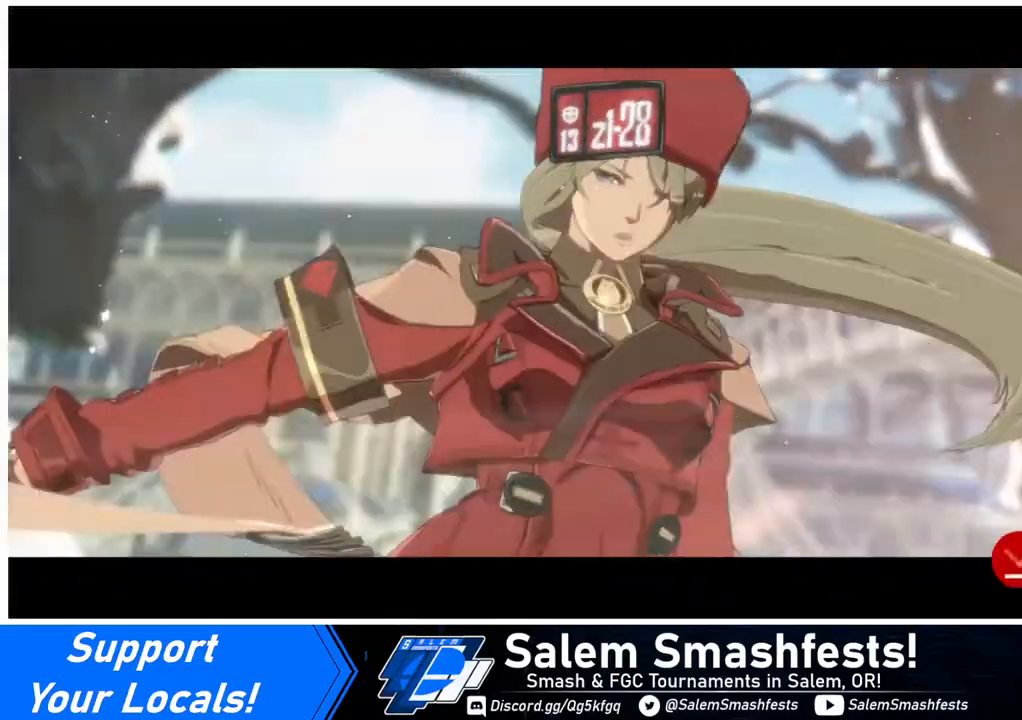
Gameplay with a controller (arcade stick); each line is a JSON object with the inputs held at the frame after it. "events" lists button and stick changes between this image and that frame as [ms after this image, input, new state], when the widget could be followed in between. Not read: L3 R3.
{"buttons": [], "events": [[80, "CROSS", "down"], [280, "CROSS", "up"]]}
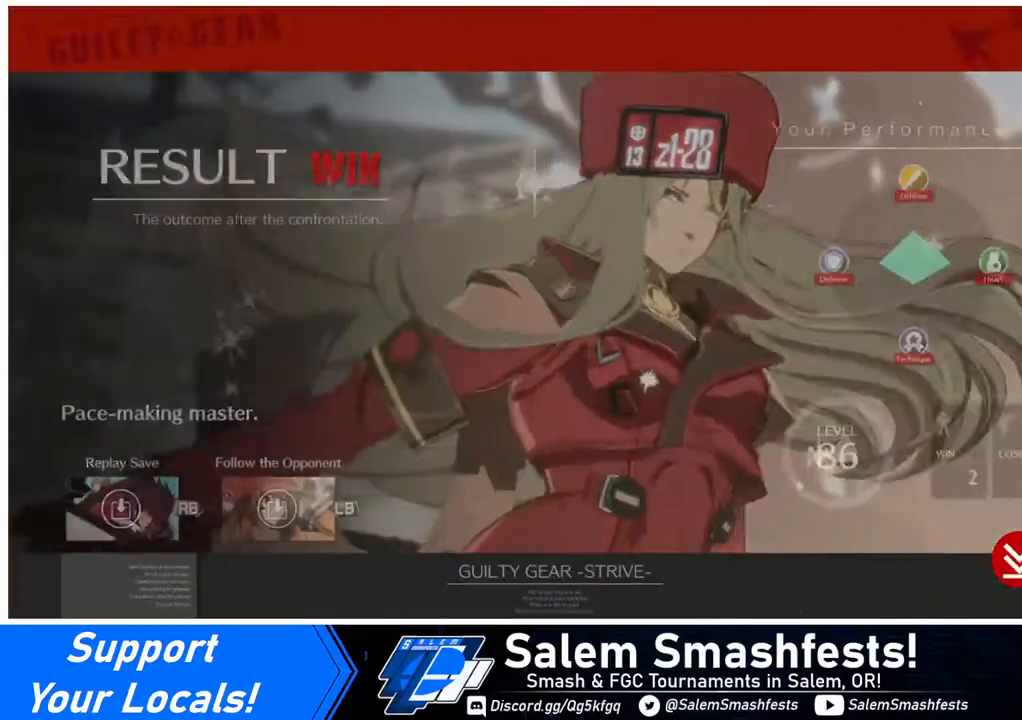
{"buttons": ["CROSS"], "events": [[520, "CROSS", "down"]]}
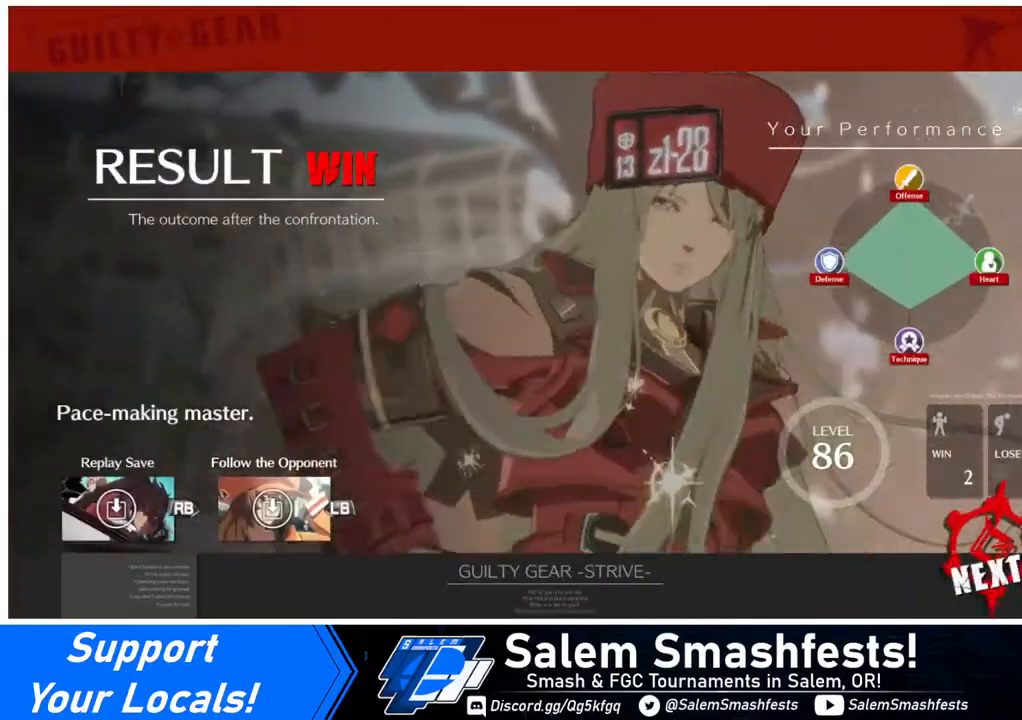
{"buttons": ["CROSS"], "events": [[80, "CROSS", "up"], [240, "CROSS", "down"], [360, "CROSS", "up"], [480, "CROSS", "down"]]}
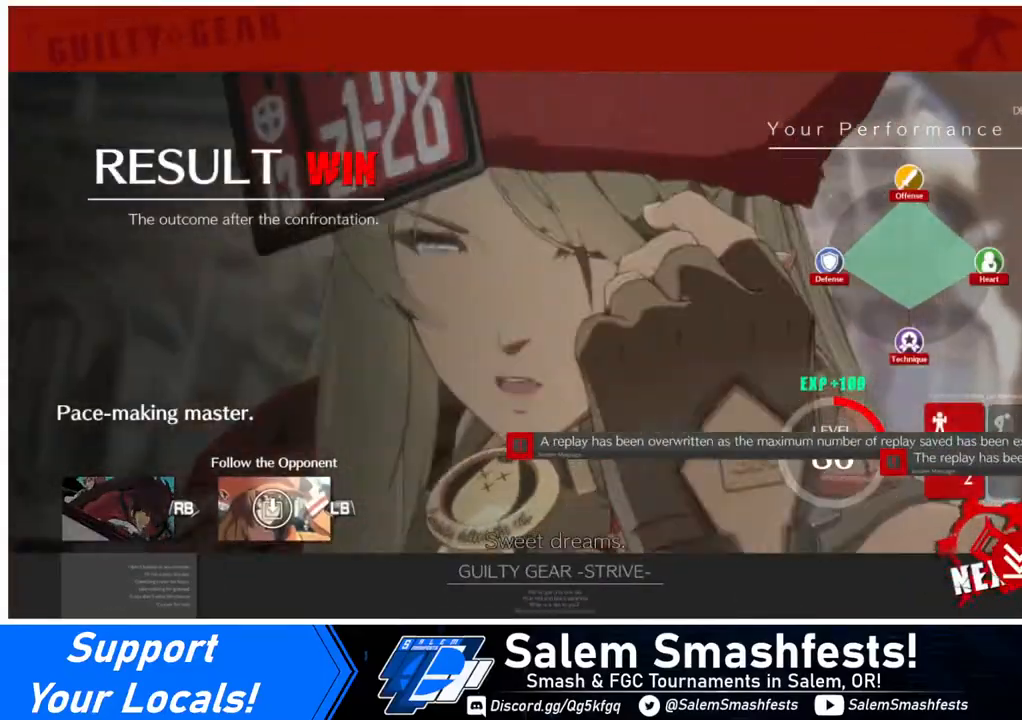
{"buttons": [], "events": [[160, "CROSS", "up"]]}
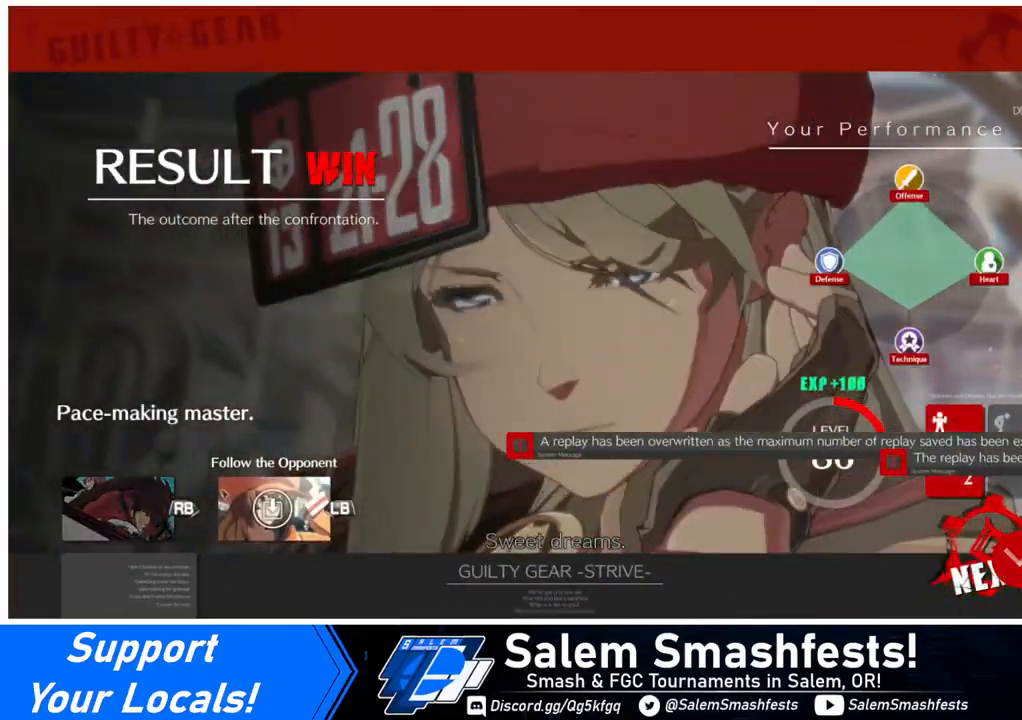
{"buttons": [], "events": [[360, "CROSS", "down"], [440, "CROSS", "up"]]}
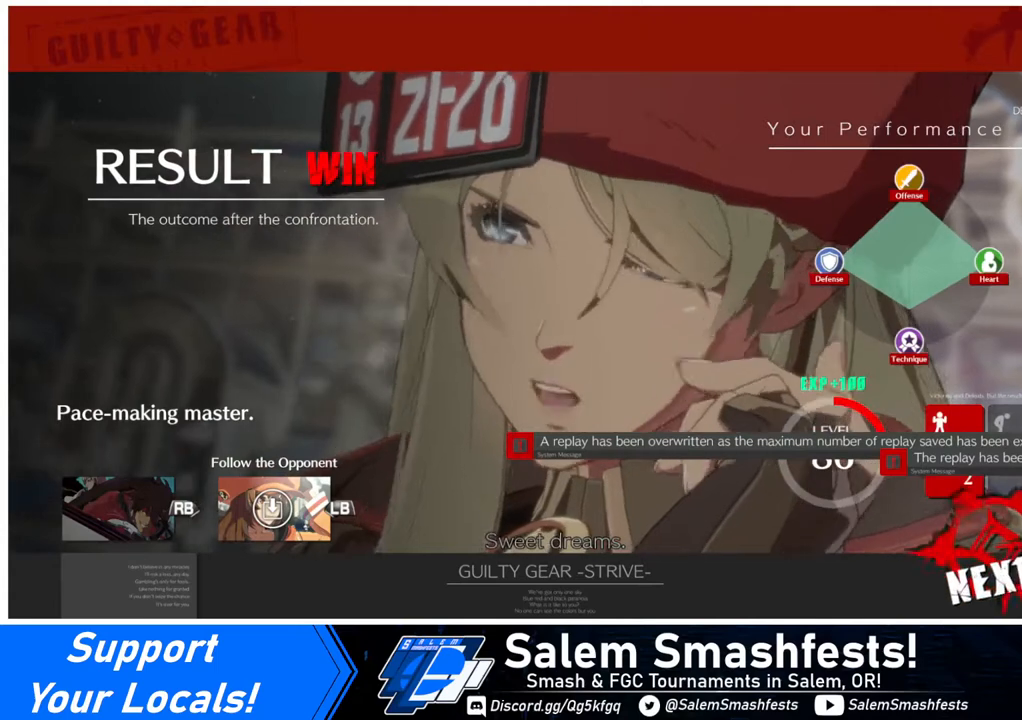
{"buttons": [], "events": []}
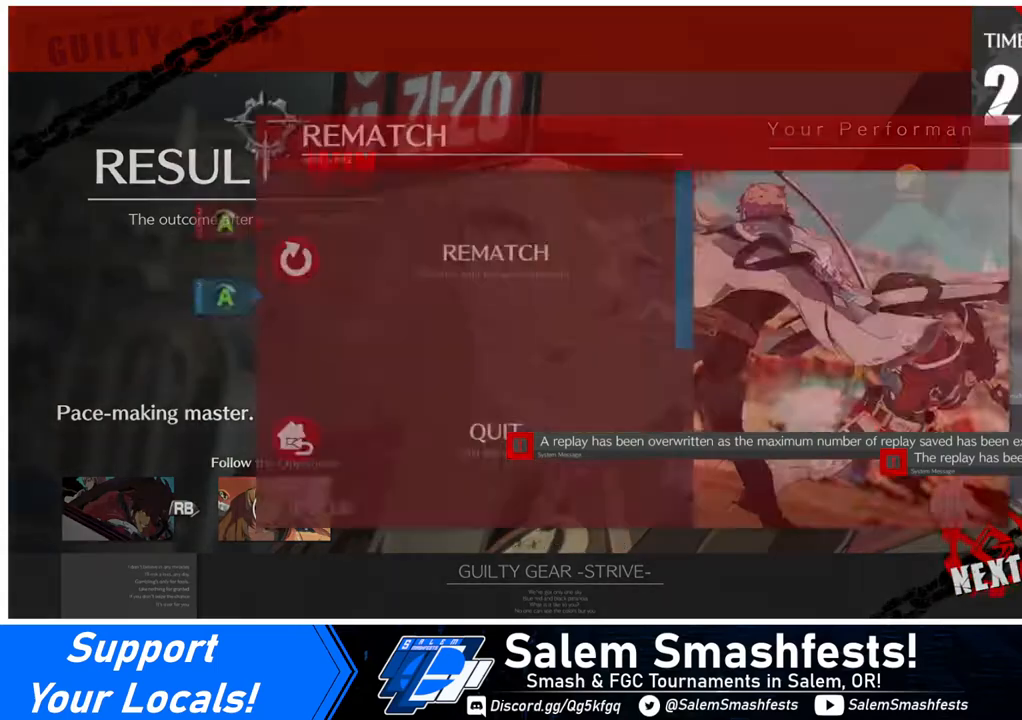
{"buttons": [], "events": [[160, "CROSS", "down"], [280, "CROSS", "up"]]}
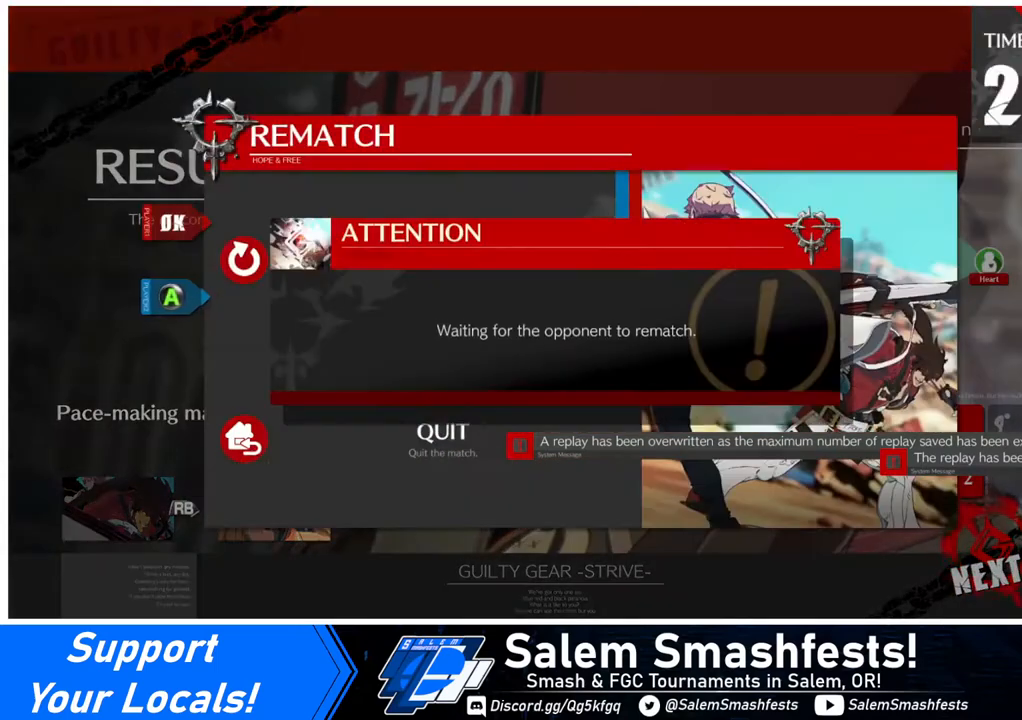
{"buttons": [], "events": [[240, "CROSS", "down"], [360, "CROSS", "up"]]}
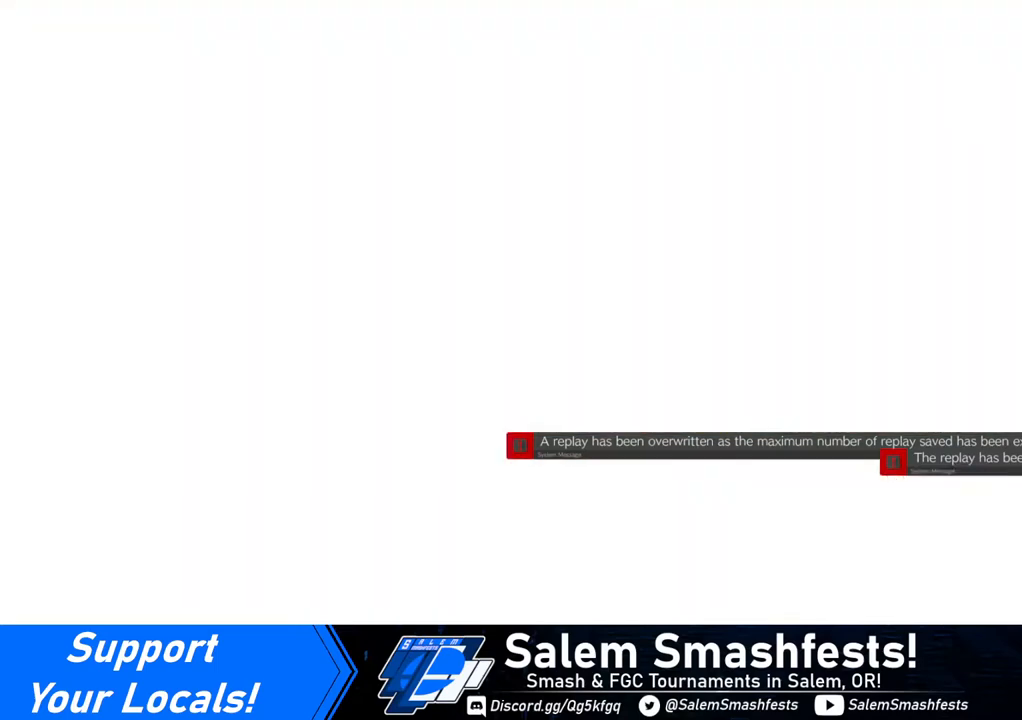
{"buttons": [], "events": []}
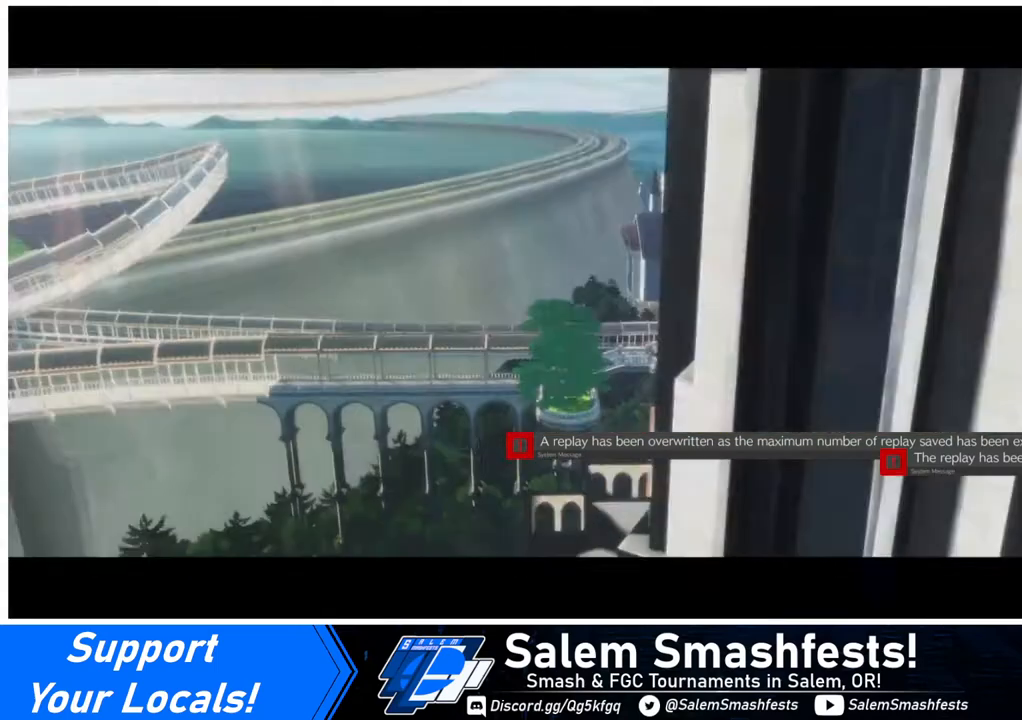
{"buttons": ["CROSS"], "events": [[520, "CROSS", "down"]]}
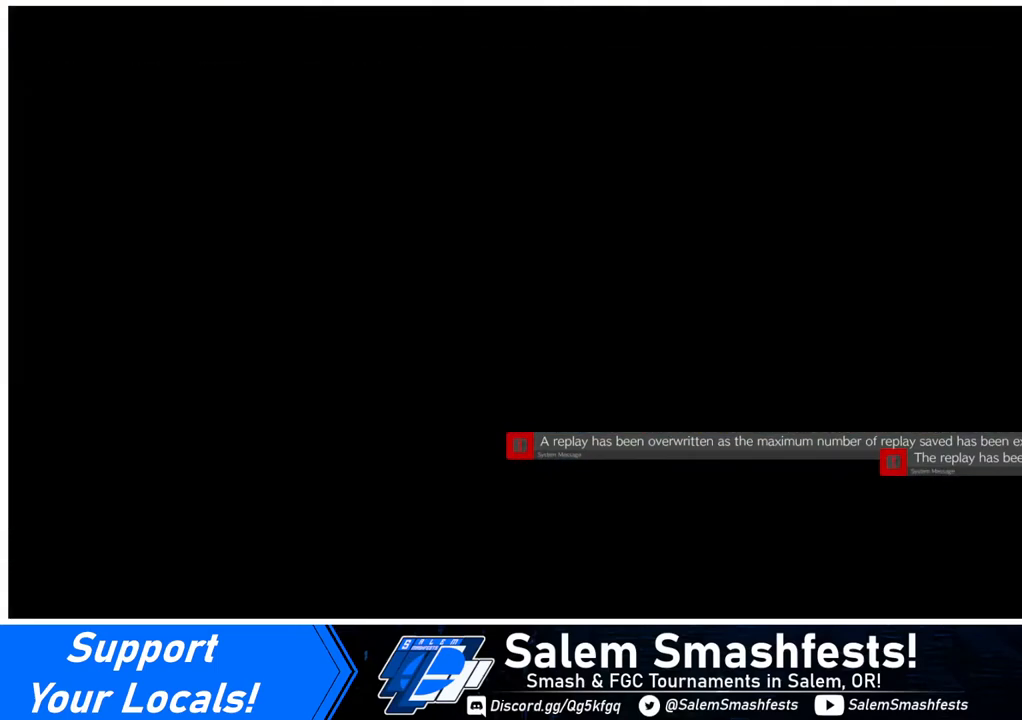
{"buttons": [], "events": [[80, "CROSS", "up"]]}
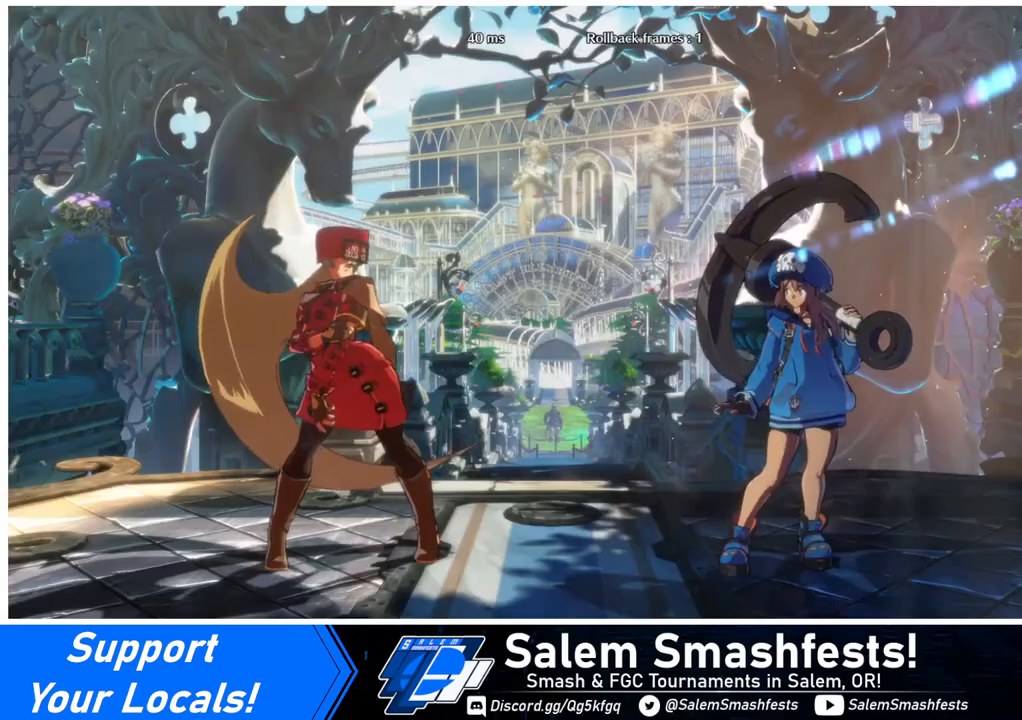
{"buttons": [], "events": []}
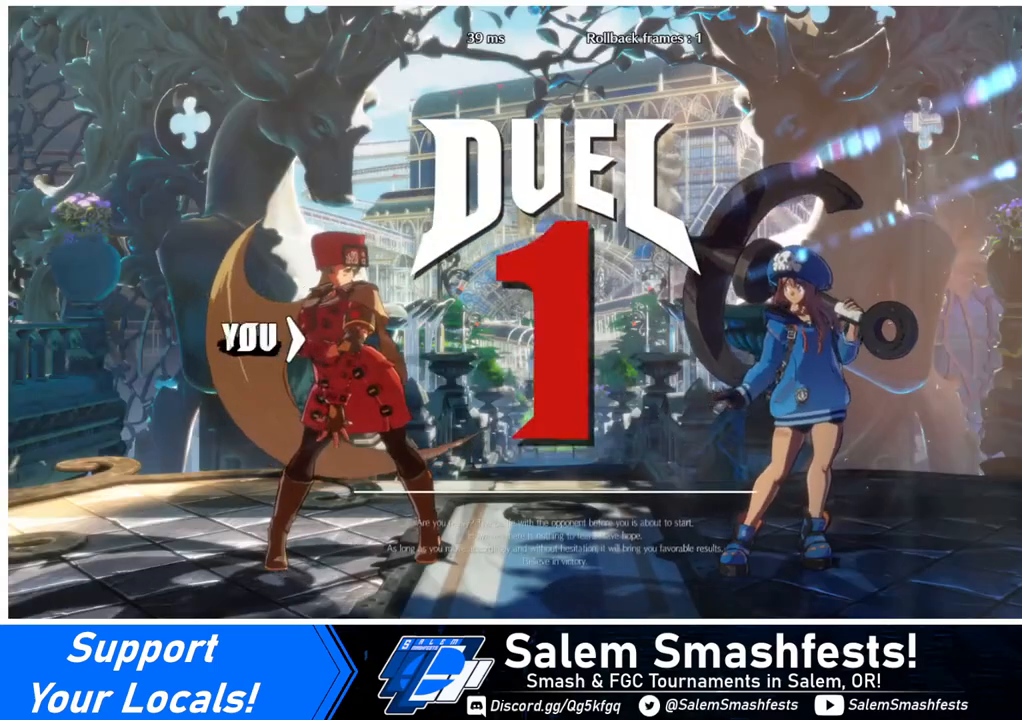
{"buttons": [], "events": []}
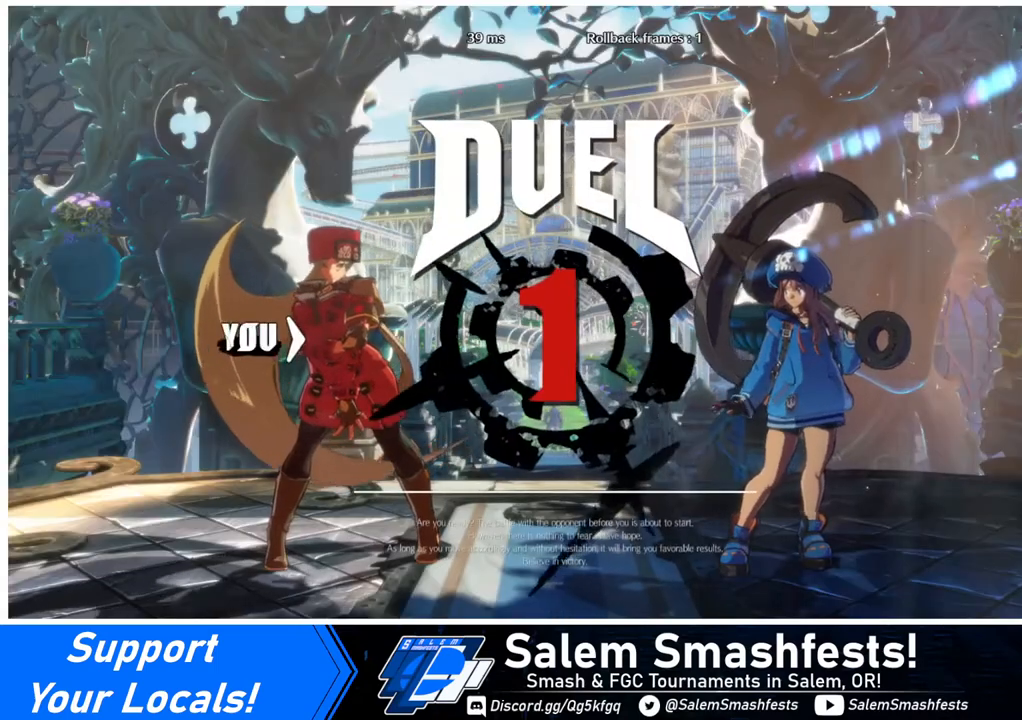
{"buttons": ["DPAD_RIGHT"], "events": [[200, "DPAD_LEFT", "down"], [240, "DPAD_DOWN", "down"], [320, "DPAD_LEFT", "up"], [440, "DPAD_DOWN", "up"], [440, "DPAD_RIGHT", "down"]]}
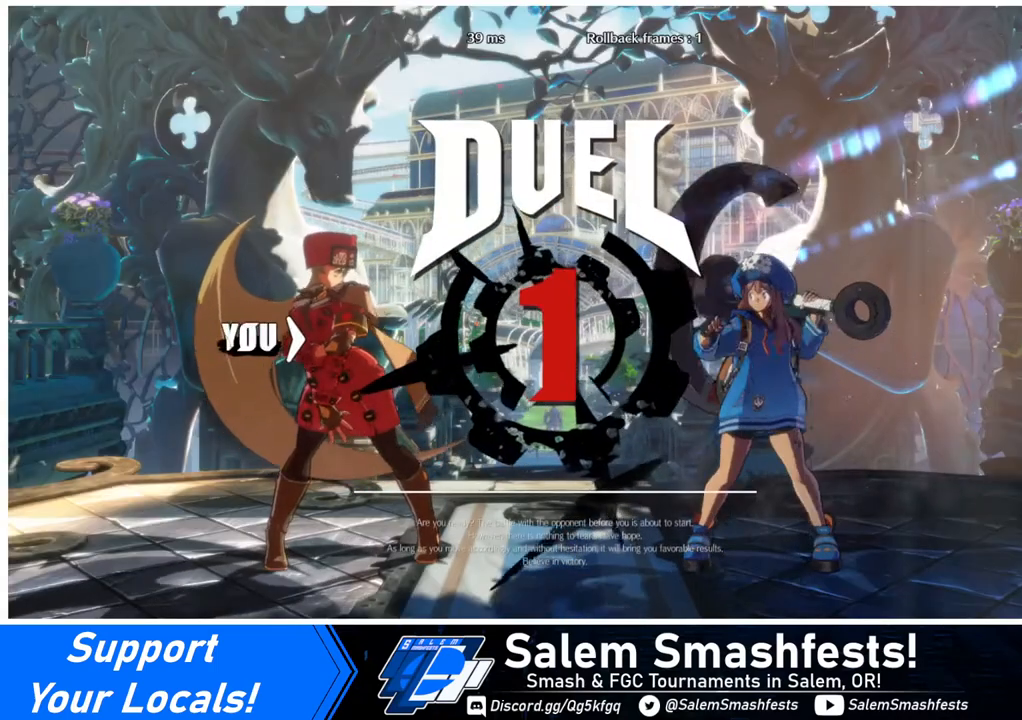
{"buttons": [], "events": [[80, "DPAD_LEFT", "down"], [80, "DPAD_RIGHT", "up"], [160, "DPAD_DOWN", "down"], [240, "DPAD_DOWN", "up"], [240, "DPAD_LEFT", "up"]]}
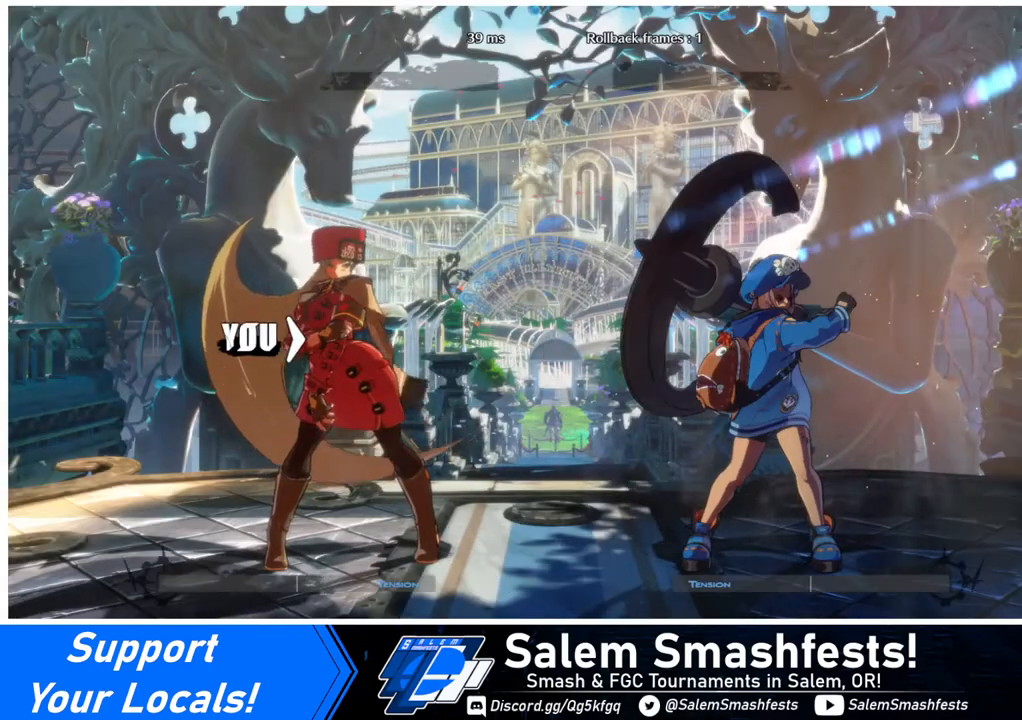
{"buttons": ["DPAD_RIGHT"], "events": [[360, "DPAD_DOWN", "down"], [360, "DPAD_LEFT", "down"], [440, "DPAD_LEFT", "up"], [480, "DPAD_RIGHT", "down"], [520, "DPAD_DOWN", "up"]]}
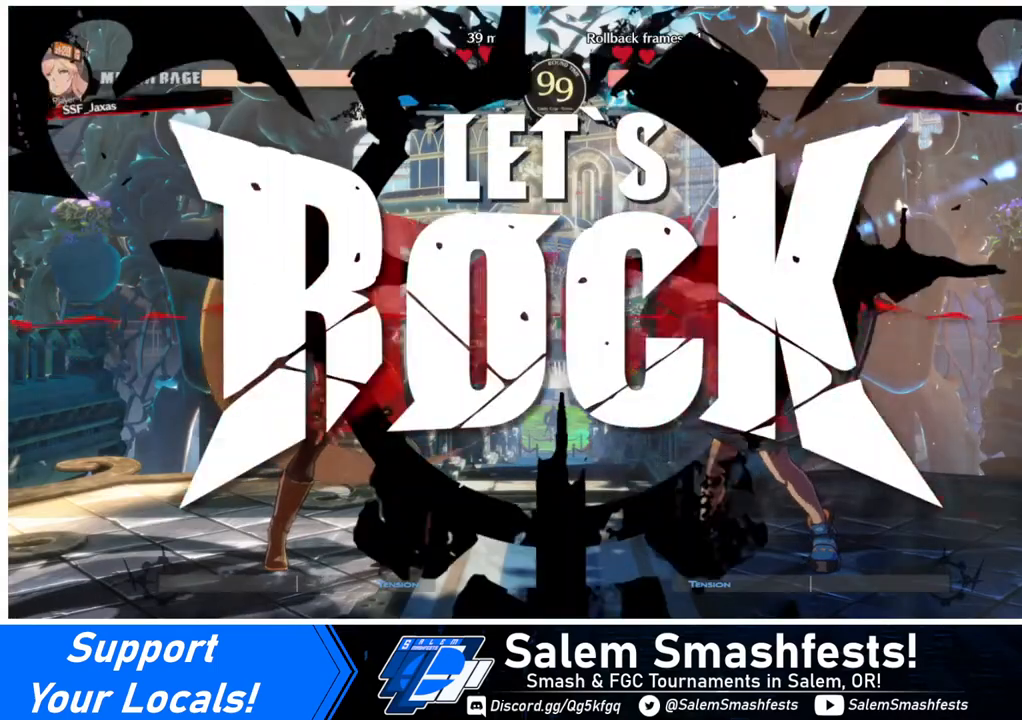
{"buttons": ["DPAD_UP"], "events": [[80, "DPAD_RIGHT", "up"], [480, "DPAD_UP", "down"]]}
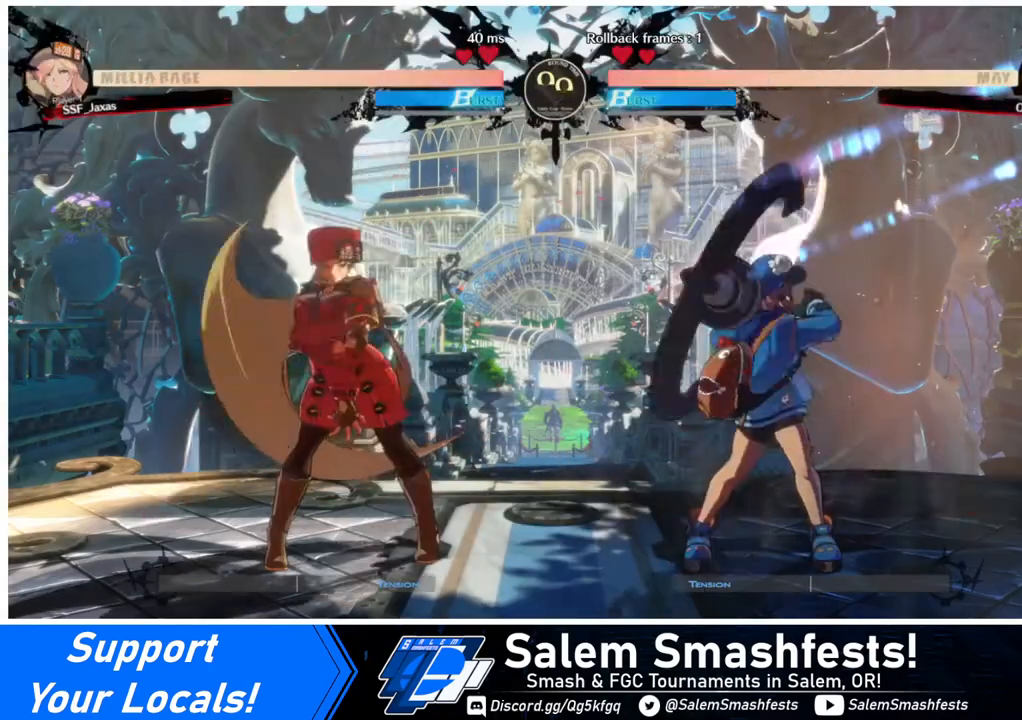
{"buttons": ["L1", "DPAD_LEFT"], "events": [[160, "DPAD_UP", "up"], [200, "DPAD_LEFT", "down"], [480, "L1", "down"]]}
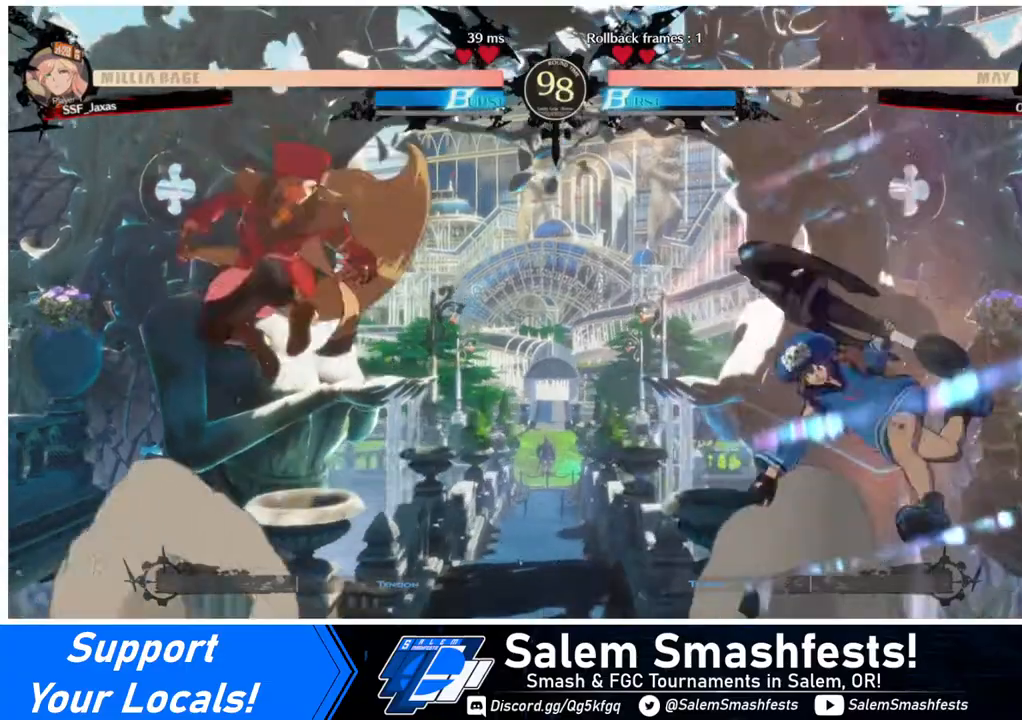
{"buttons": ["DPAD_RIGHT"], "events": [[40, "L1", "up"], [320, "DPAD_LEFT", "up"], [480, "DPAD_RIGHT", "down"]]}
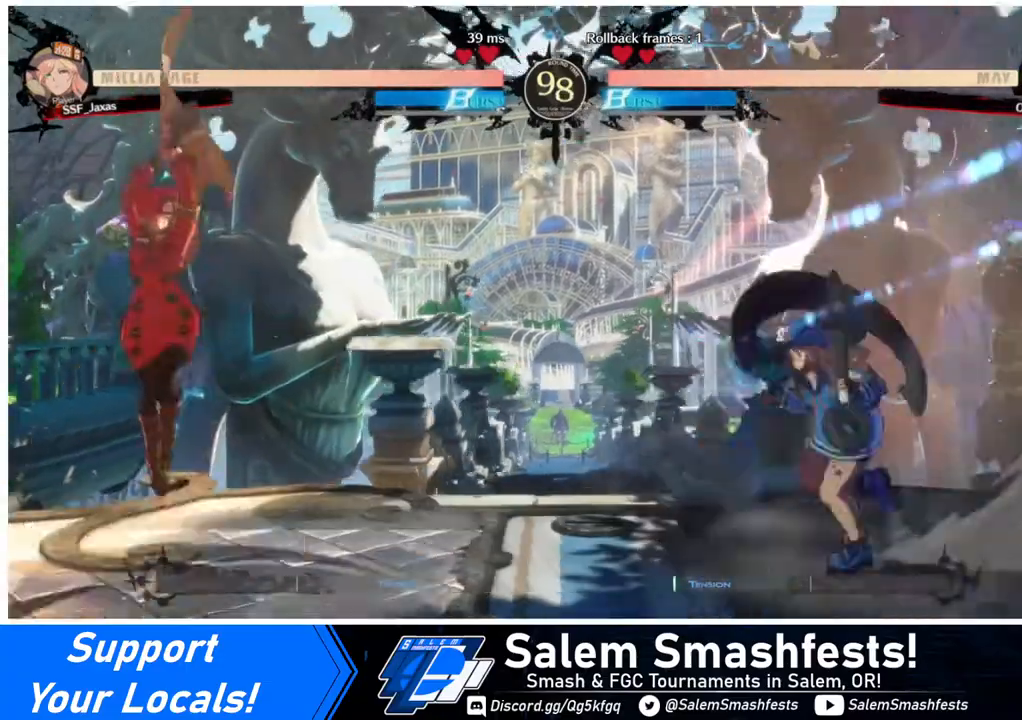
{"buttons": ["DPAD_LEFT"], "events": [[80, "DPAD_RIGHT", "up"], [120, "DPAD_RIGHT", "down"], [160, "DPAD_DOWN", "down"], [160, "DPAD_RIGHT", "up"], [200, "DPAD_LEFT", "down"], [240, "SQUARE", "down"], [240, "TRIANGLE", "down"], [280, "DPAD_DOWN", "up"], [320, "SQUARE", "up"], [320, "TRIANGLE", "up"]]}
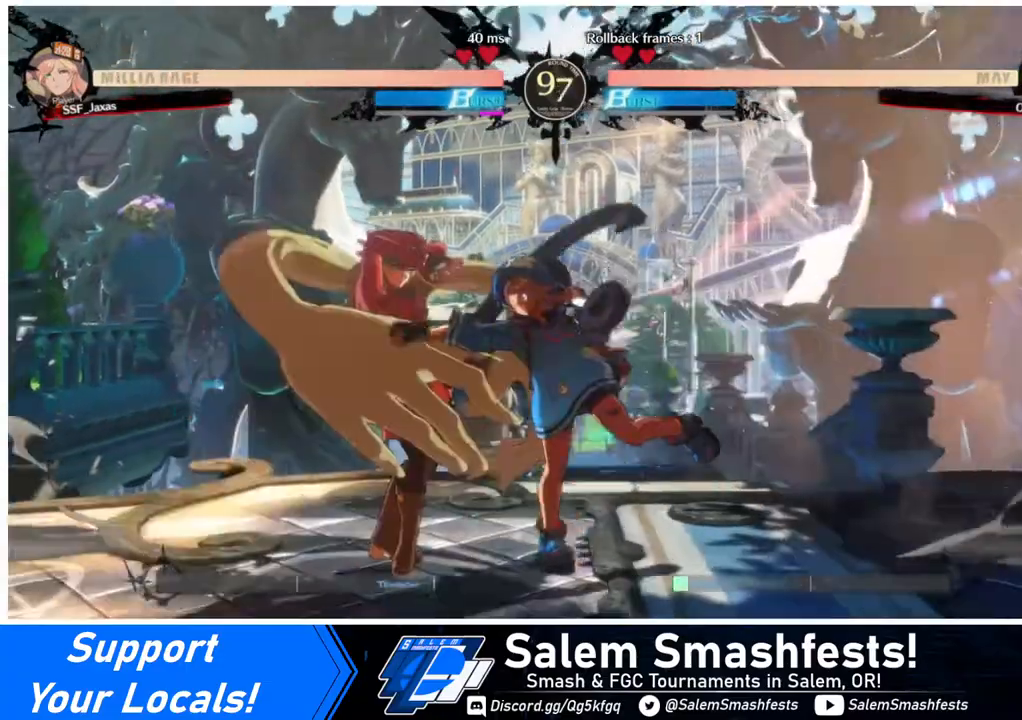
{"buttons": ["DPAD_DOWN", "DPAD_LEFT"], "events": [[440, "DPAD_DOWN", "down"]]}
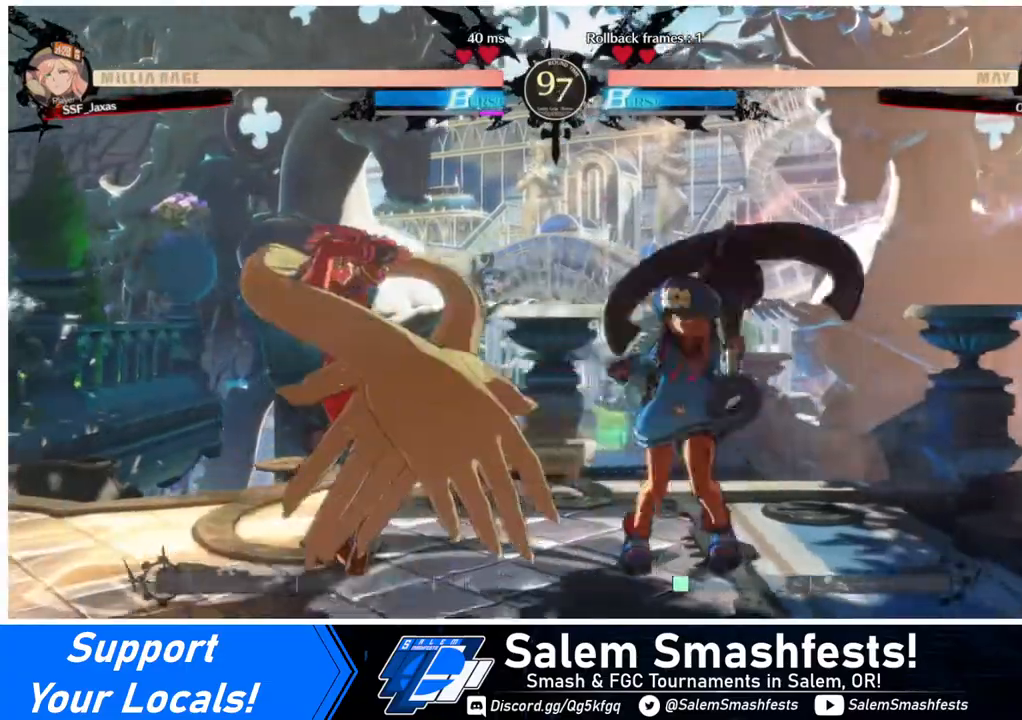
{"buttons": ["DPAD_DOWN", "DPAD_LEFT"], "events": []}
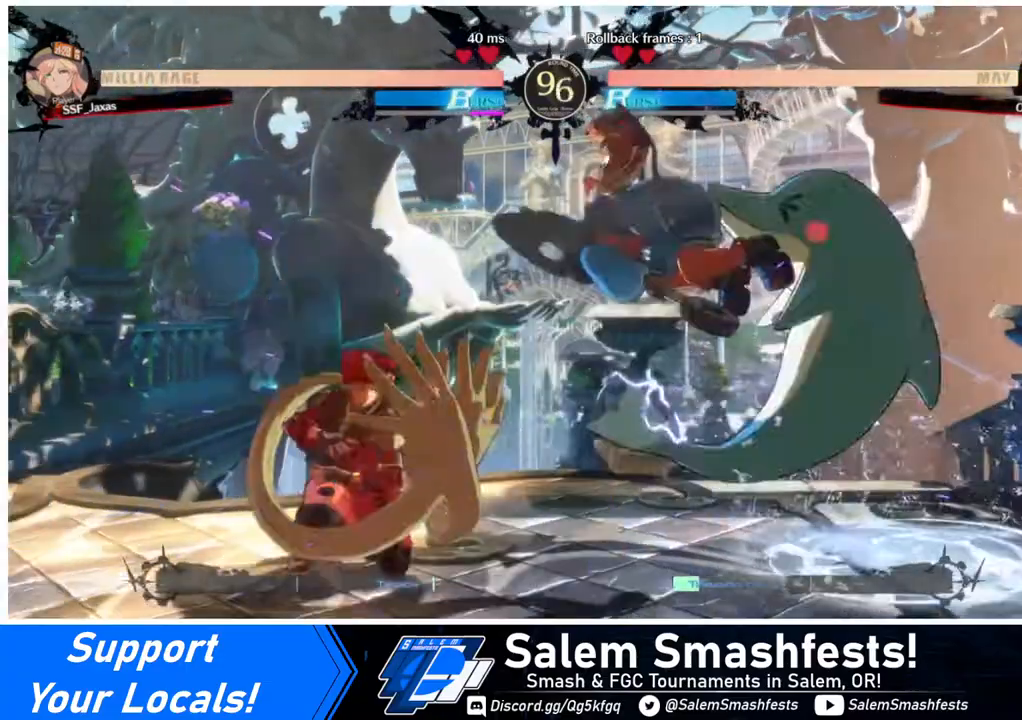
{"buttons": [], "events": [[80, "DPAD_DOWN", "up"], [80, "DPAD_LEFT", "up"], [120, "SQUARE", "down"], [240, "SQUARE", "up"]]}
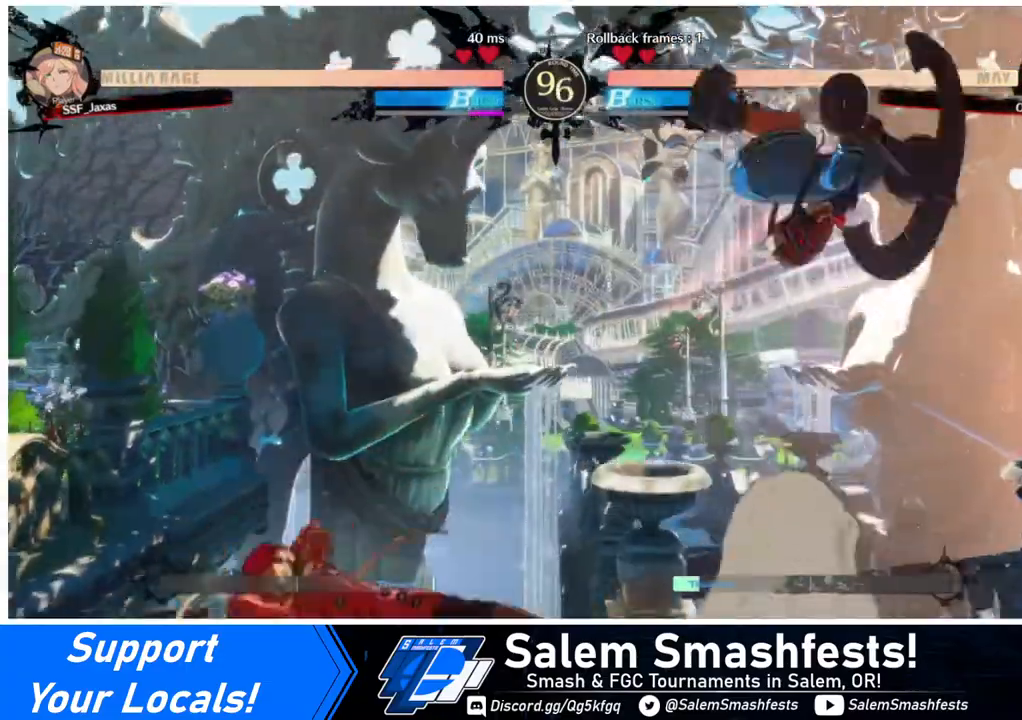
{"buttons": ["DPAD_RIGHT"], "events": [[80, "DPAD_LEFT", "down"], [280, "DPAD_LEFT", "up"], [360, "DPAD_RIGHT", "down"], [400, "DPAD_RIGHT", "up"], [480, "DPAD_RIGHT", "down"]]}
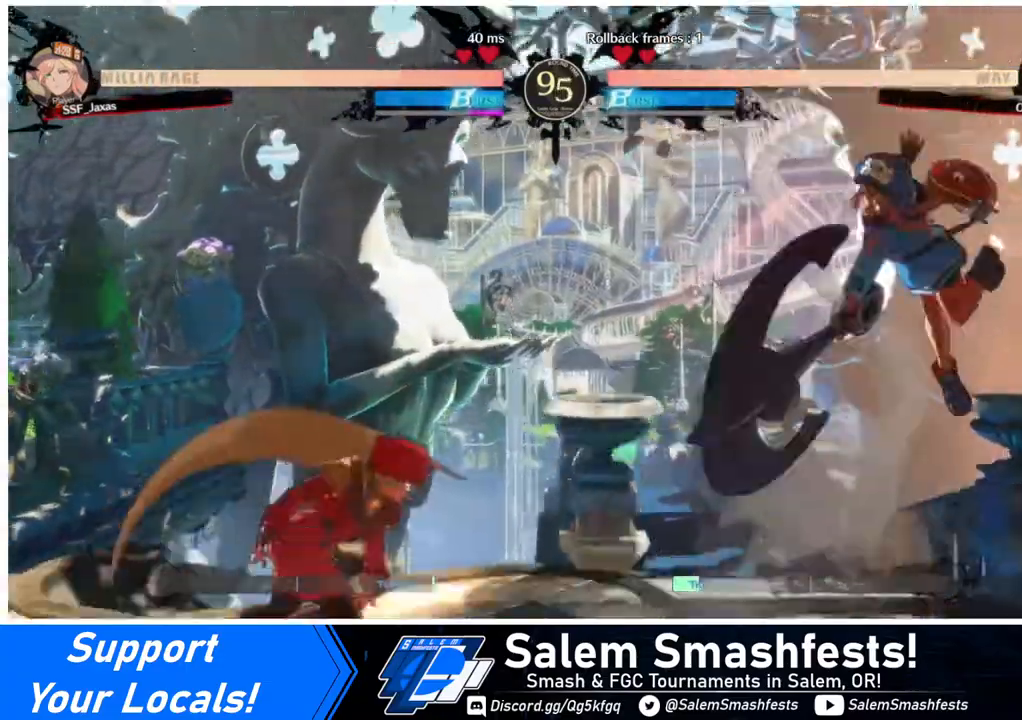
{"buttons": ["DPAD_LEFT"], "events": [[280, "DPAD_UP", "down"], [320, "SQUARE", "down"], [400, "DPAD_UP", "up"], [480, "DPAD_LEFT", "down"], [480, "DPAD_RIGHT", "up"], [480, "SQUARE", "up"]]}
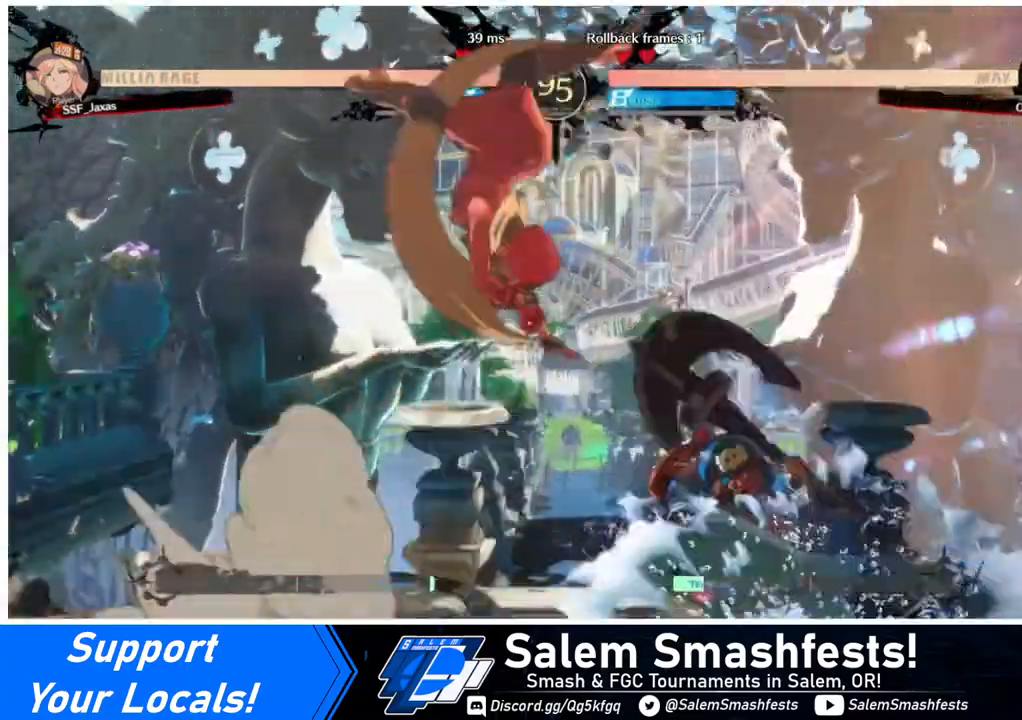
{"buttons": [], "events": [[400, "DPAD_LEFT", "up"]]}
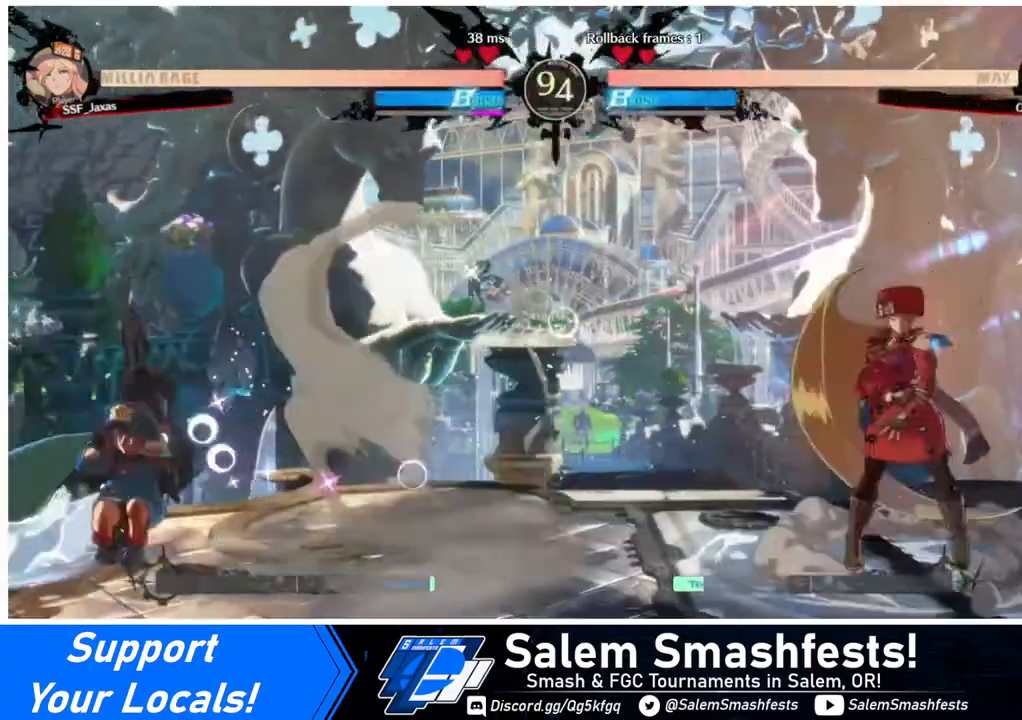
{"buttons": [], "events": [[80, "DPAD_RIGHT", "down"], [120, "DPAD_RIGHT", "up"], [240, "DPAD_RIGHT", "down"], [360, "DPAD_RIGHT", "up"], [440, "DPAD_LEFT", "down"], [480, "DPAD_LEFT", "up"]]}
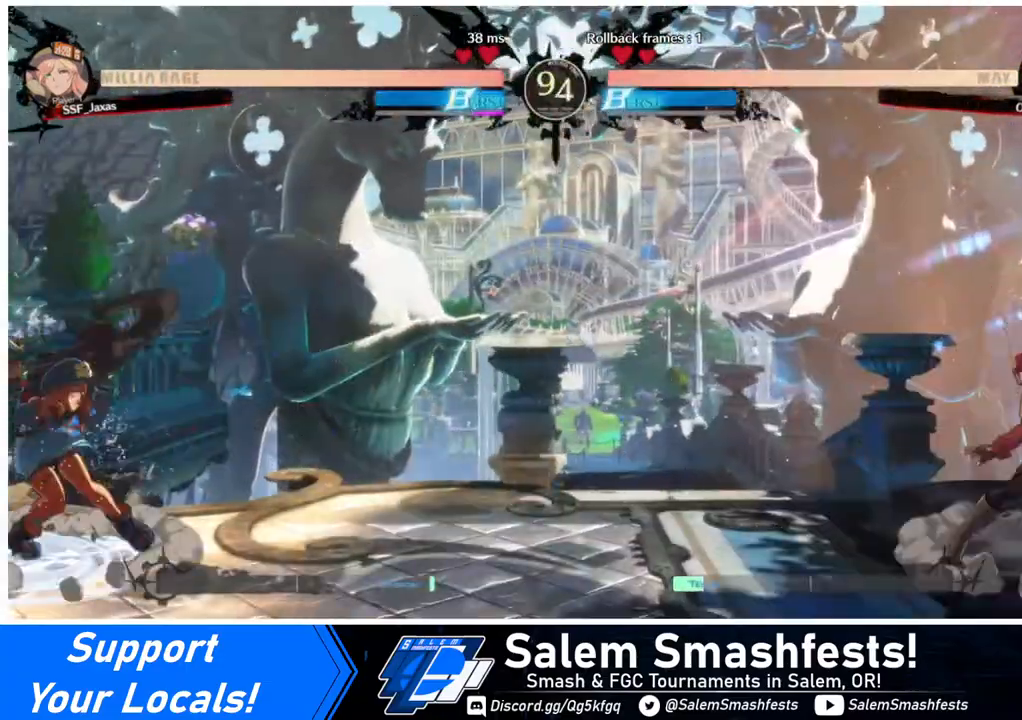
{"buttons": ["DPAD_LEFT"], "events": [[80, "DPAD_LEFT", "down"], [120, "DPAD_DOWN", "down"], [120, "DPAD_LEFT", "up"], [120, "SQUARE", "down"], [200, "DPAD_RIGHT", "down"], [200, "TRIANGLE", "down"], [240, "DPAD_DOWN", "up"], [240, "SQUARE", "up"], [240, "TRIANGLE", "up"], [440, "DPAD_LEFT", "down"], [440, "DPAD_RIGHT", "up"]]}
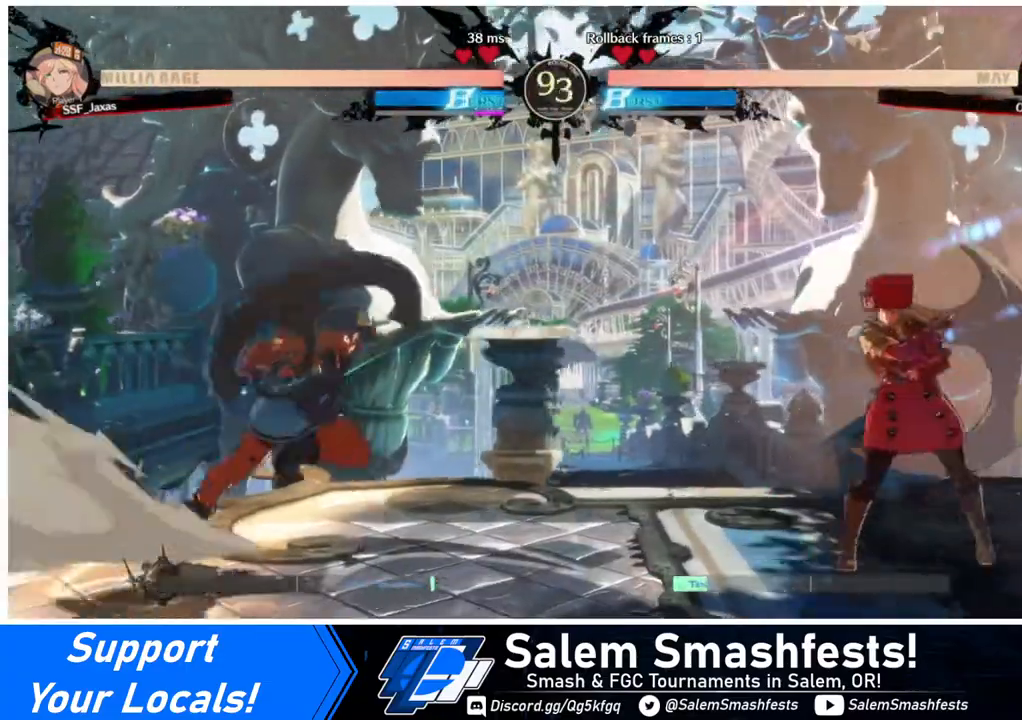
{"buttons": ["DPAD_RIGHT"], "events": [[80, "DPAD_LEFT", "up"], [120, "DPAD_RIGHT", "down"]]}
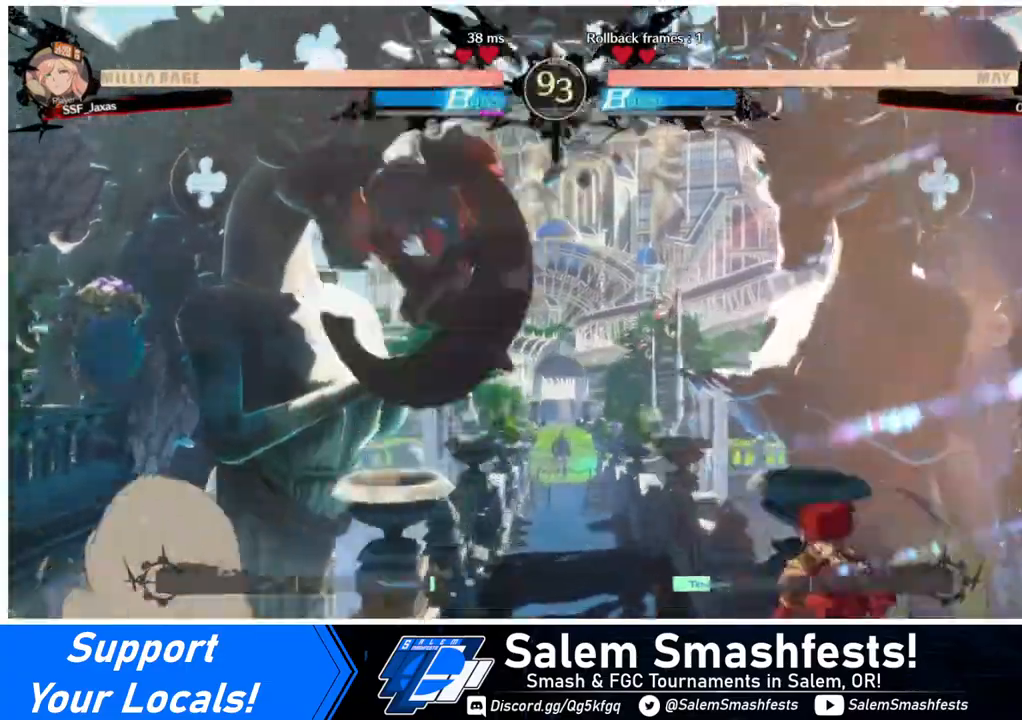
{"buttons": [], "events": [[240, "DPAD_DOWN", "down"], [320, "DPAD_RIGHT", "up"], [320, "TRIANGLE", "down"], [400, "DPAD_DOWN", "up"], [400, "TRIANGLE", "up"]]}
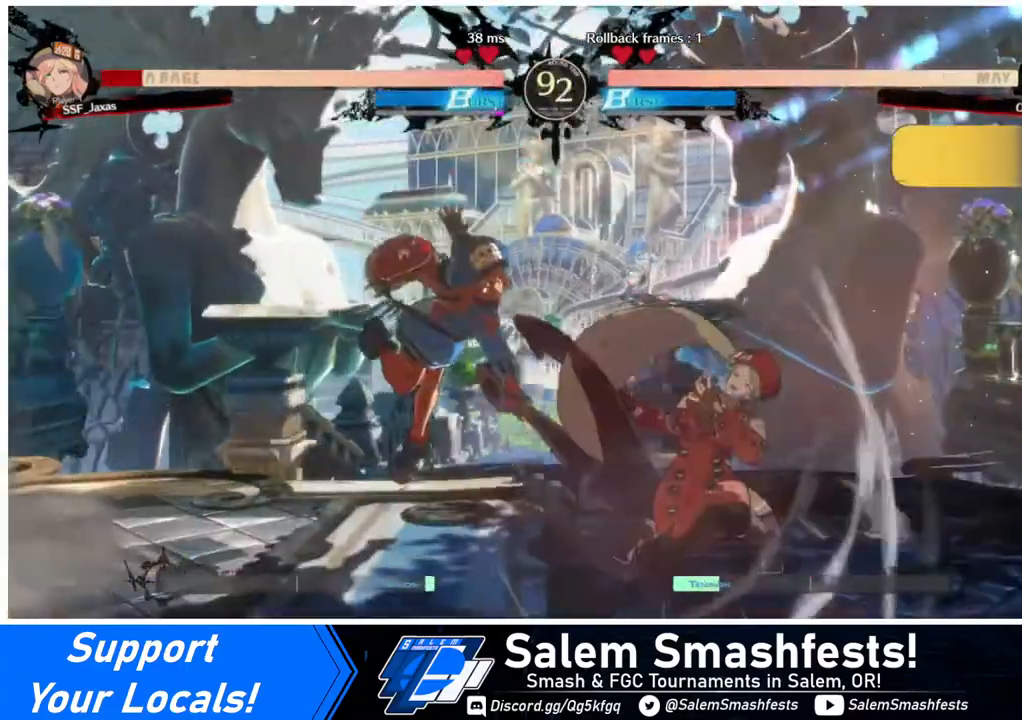
{"buttons": ["DPAD_DOWN", "DPAD_RIGHT"], "events": [[240, "DPAD_DOWN", "down"], [240, "DPAD_RIGHT", "down"]]}